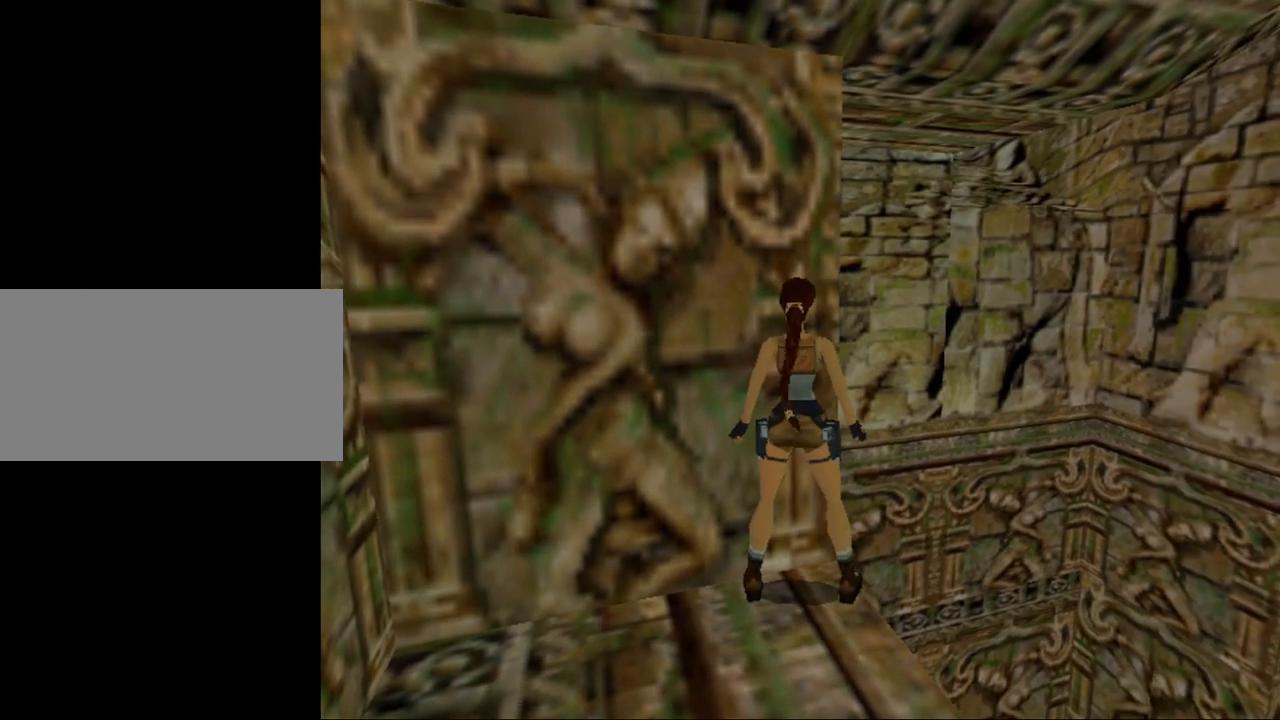
Gameplay with keyboard; each line is a JSON object with the keys held at the frame after it. "events" lists presses ("down") and releases ("up") of "0", "1", "2", "3", "4", "5", "6", "7", "8", "9", "act", "crouch", "dash", "down", "flare", "gun", "inv", "jump", "left", "look", "right", "roll", "sl", "sr", "up" and "walk" between this image and that frame as [ms after this image, input, new state], when the widget could be followed in between. No other keys are recorded. Mouse input is not recorded. Key names are as the overlay labels them; some are game actions (e.g. jump) rather than physical keys. Not read: other_keys.
{"keys": ["roll"], "events": [[267, "roll", "down"]]}
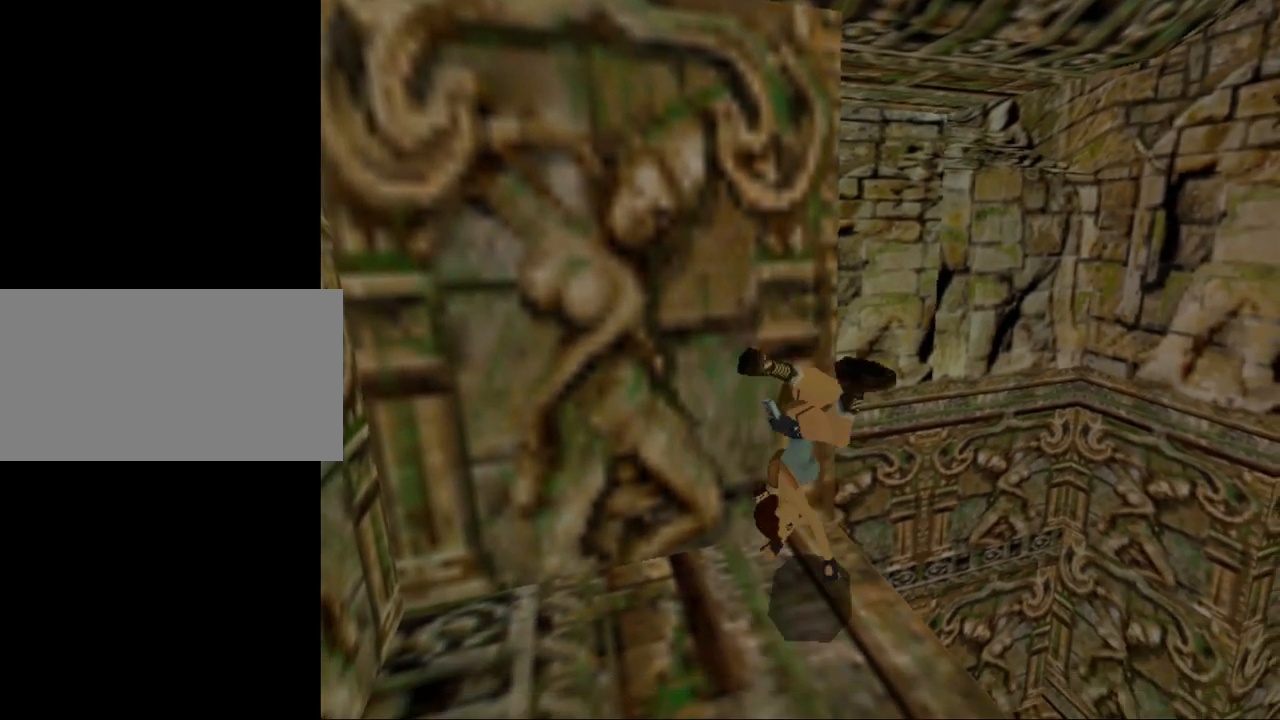
{"keys": [], "events": [[200, "roll", "up"]]}
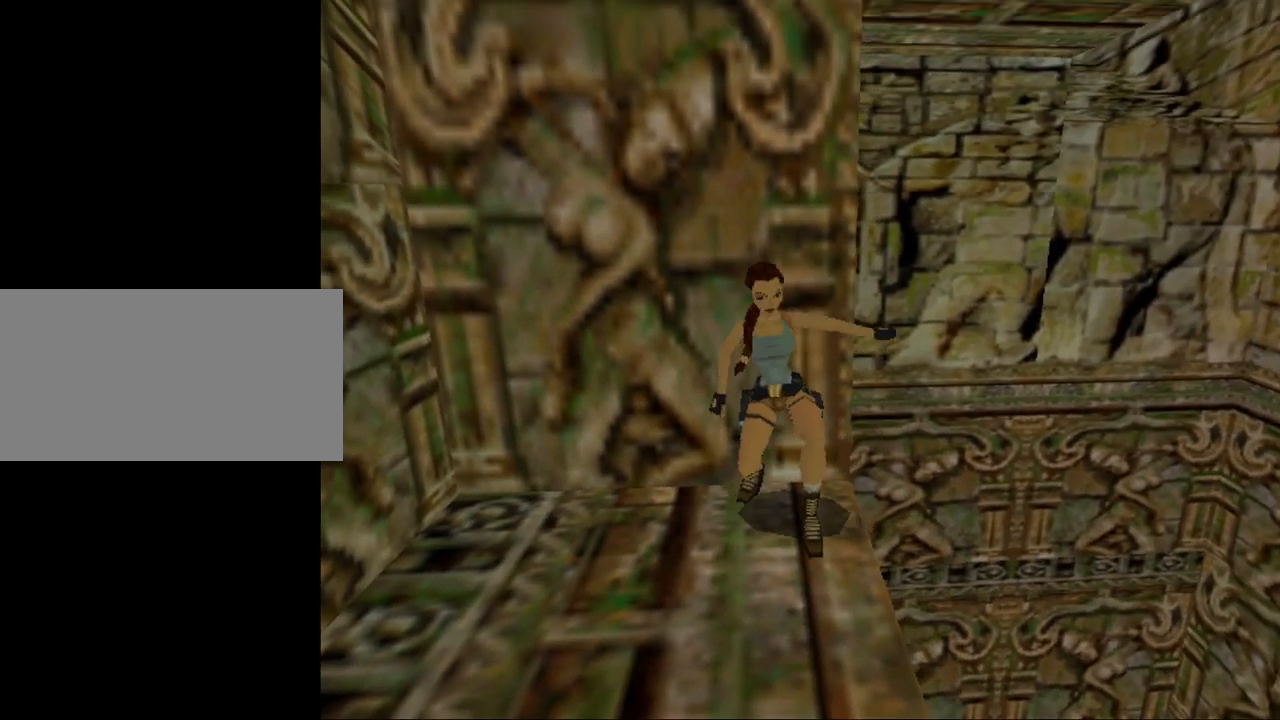
{"keys": [], "events": []}
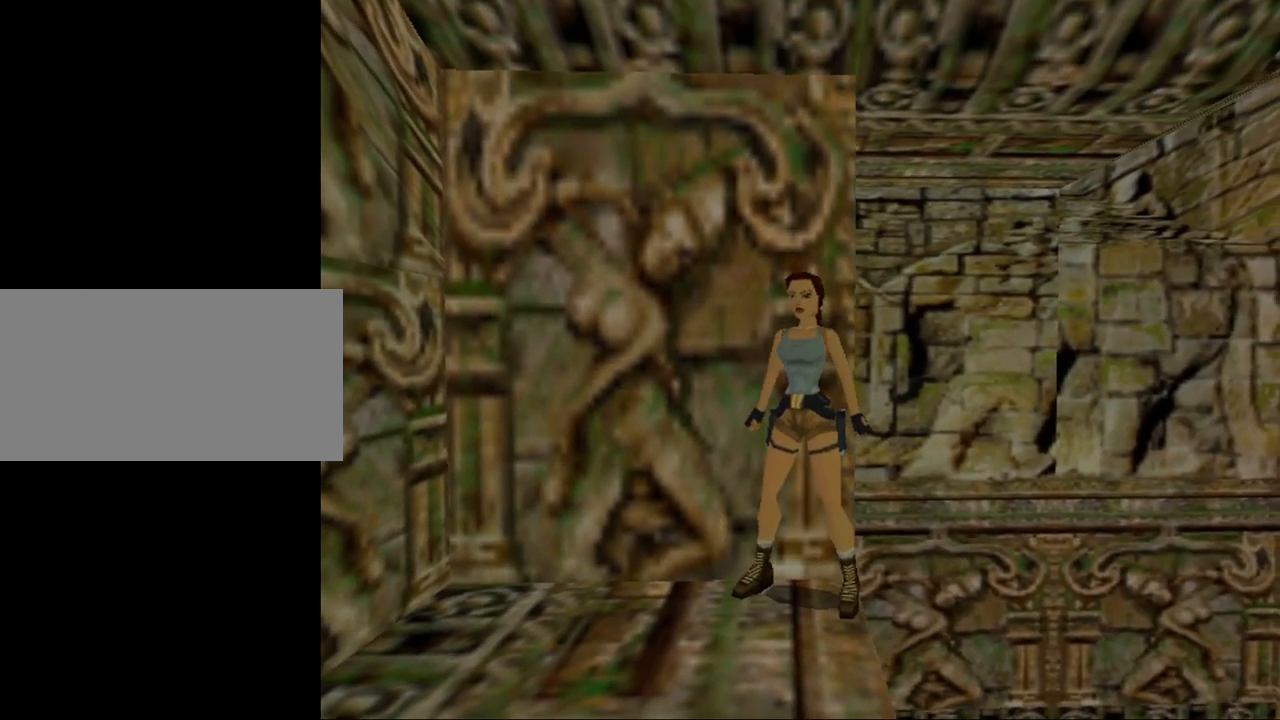
{"keys": [], "events": []}
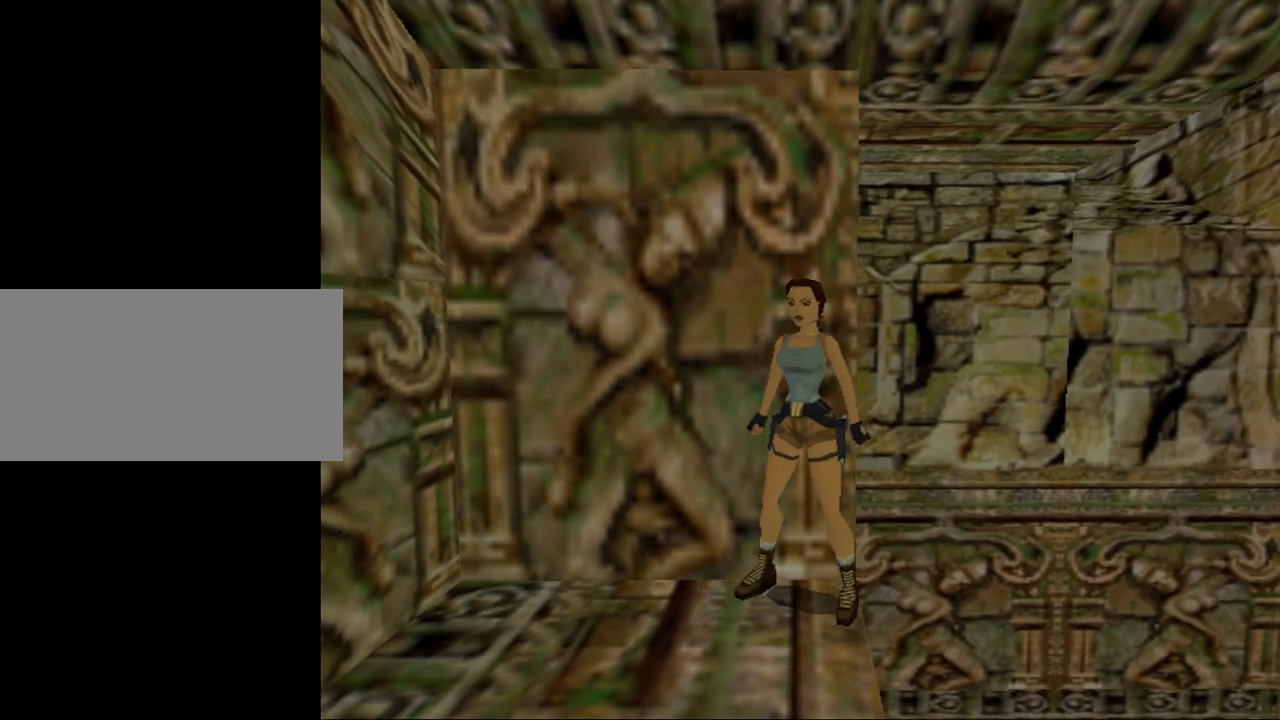
{"keys": [], "events": []}
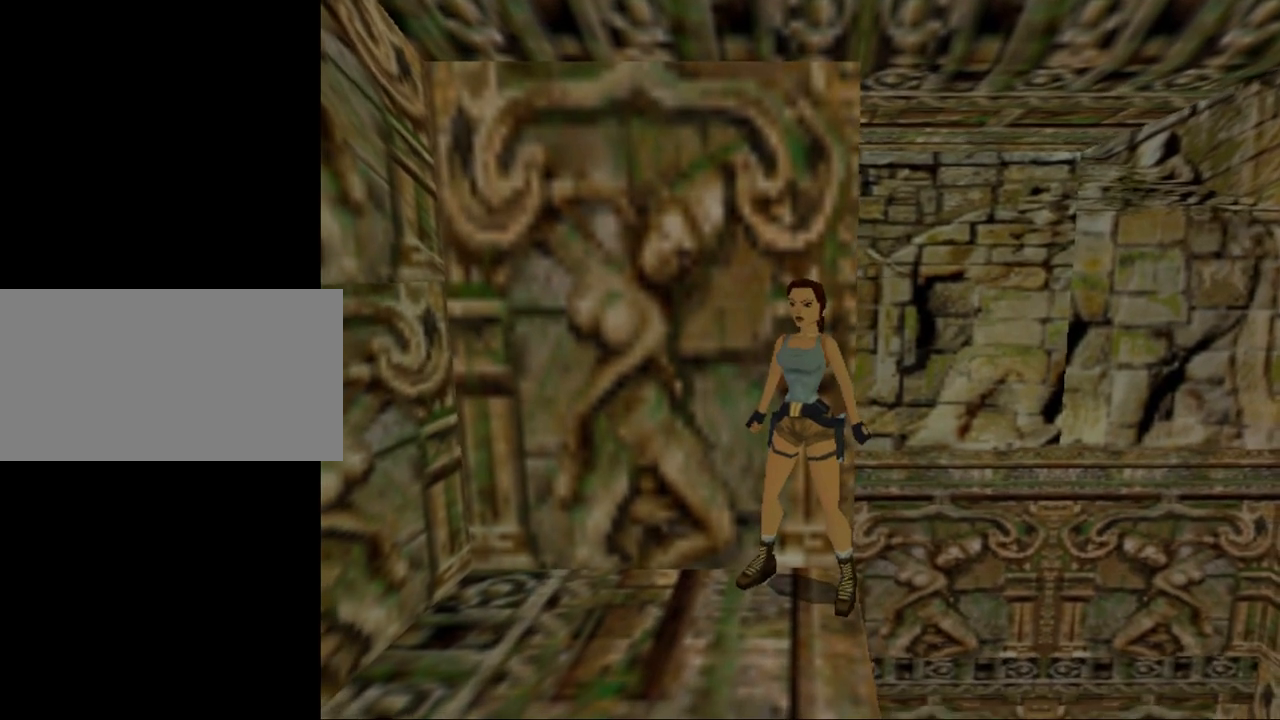
{"keys": ["left", "up"], "events": [[434, "left", "down"], [467, "up", "down"]]}
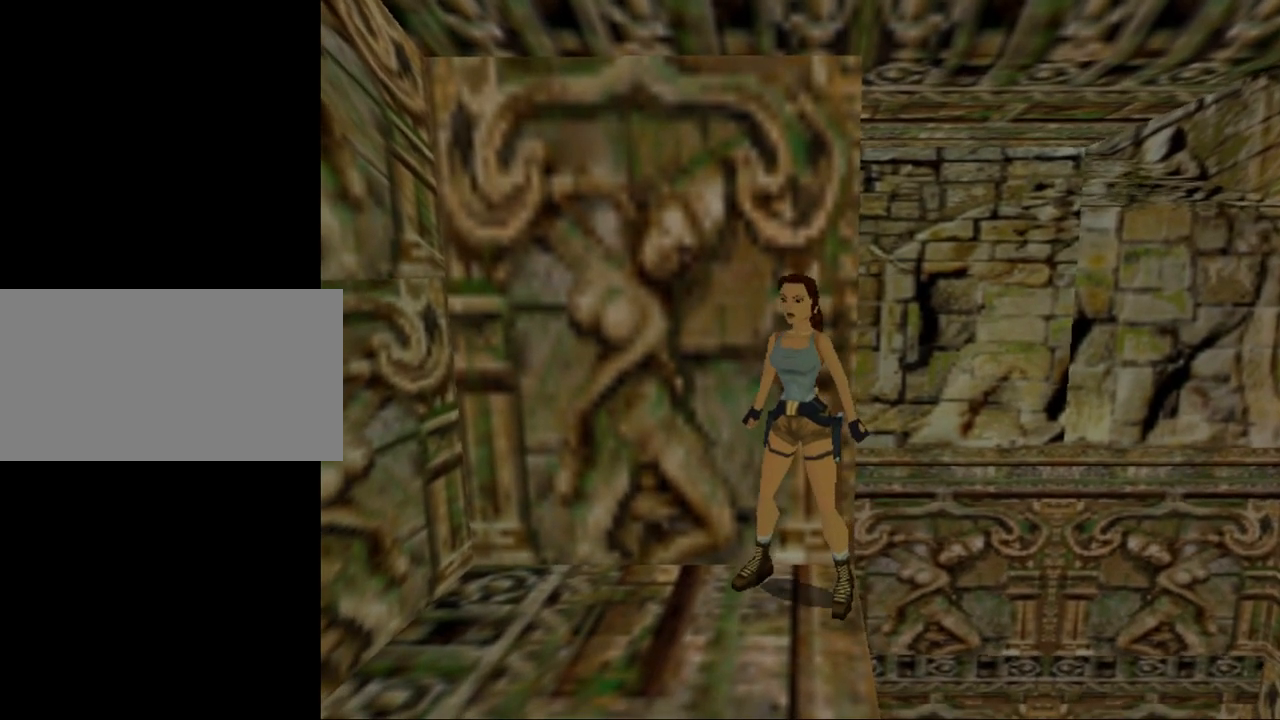
{"keys": ["left", "up"], "events": [[67, "left", "up"], [300, "left", "down"], [367, "gun", "down"], [500, "gun", "up"]]}
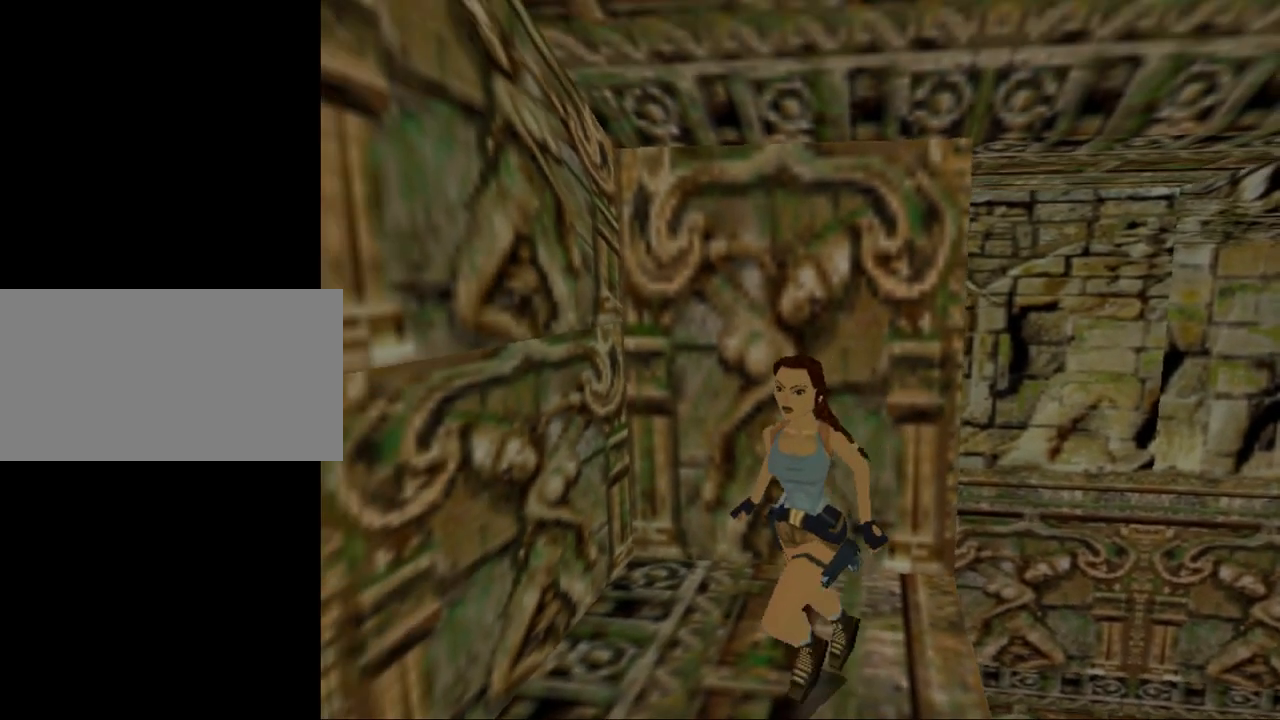
{"keys": [], "events": [[267, "left", "up"], [334, "up", "up"]]}
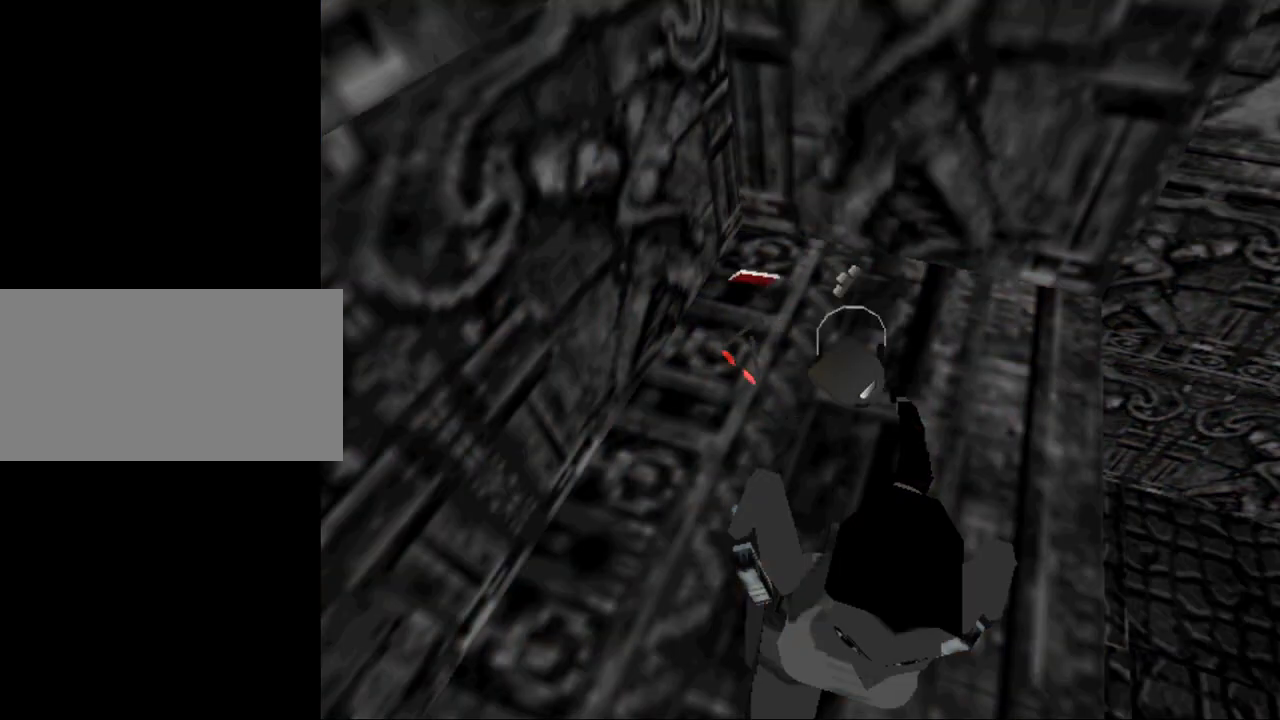
{"keys": [], "events": []}
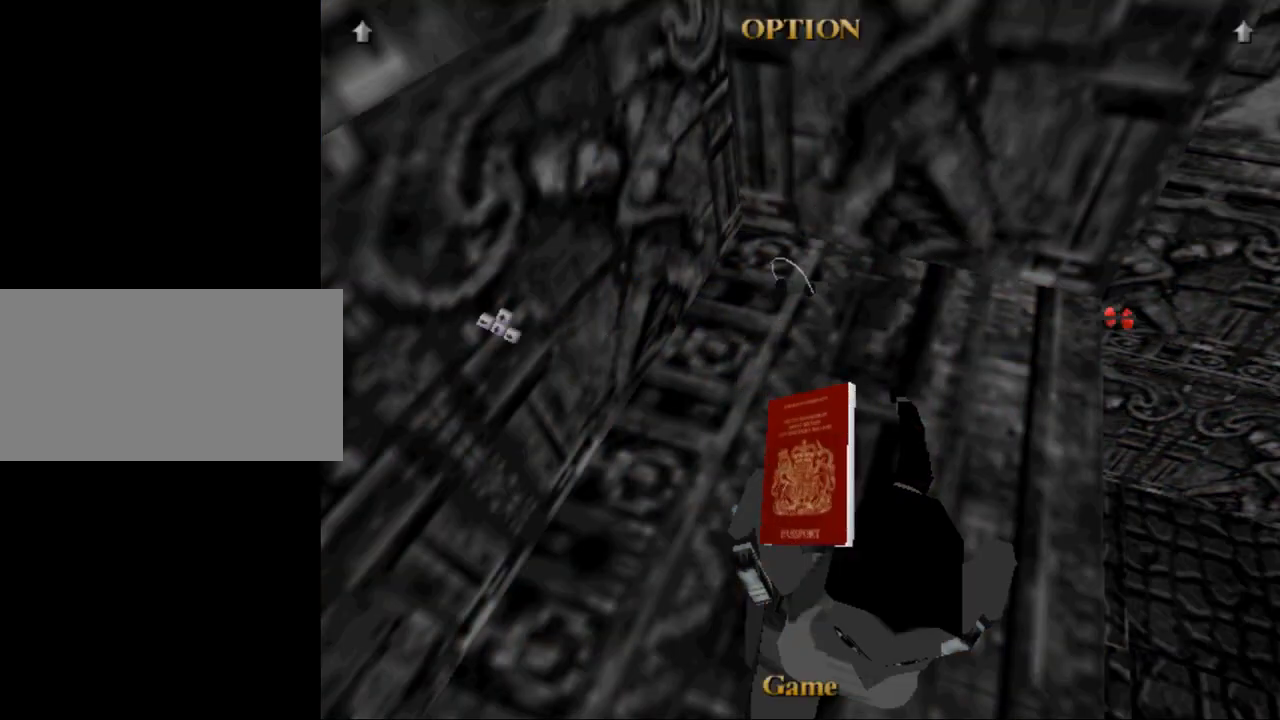
{"keys": [], "events": []}
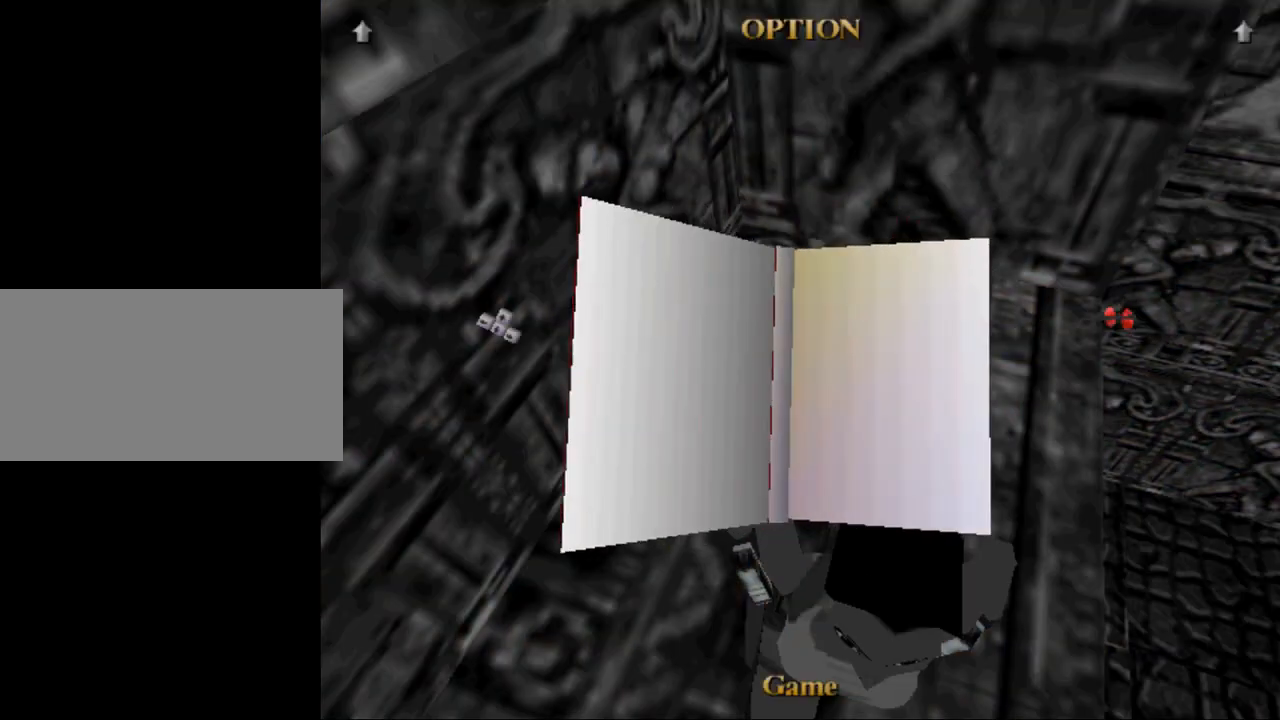
{"keys": [], "events": []}
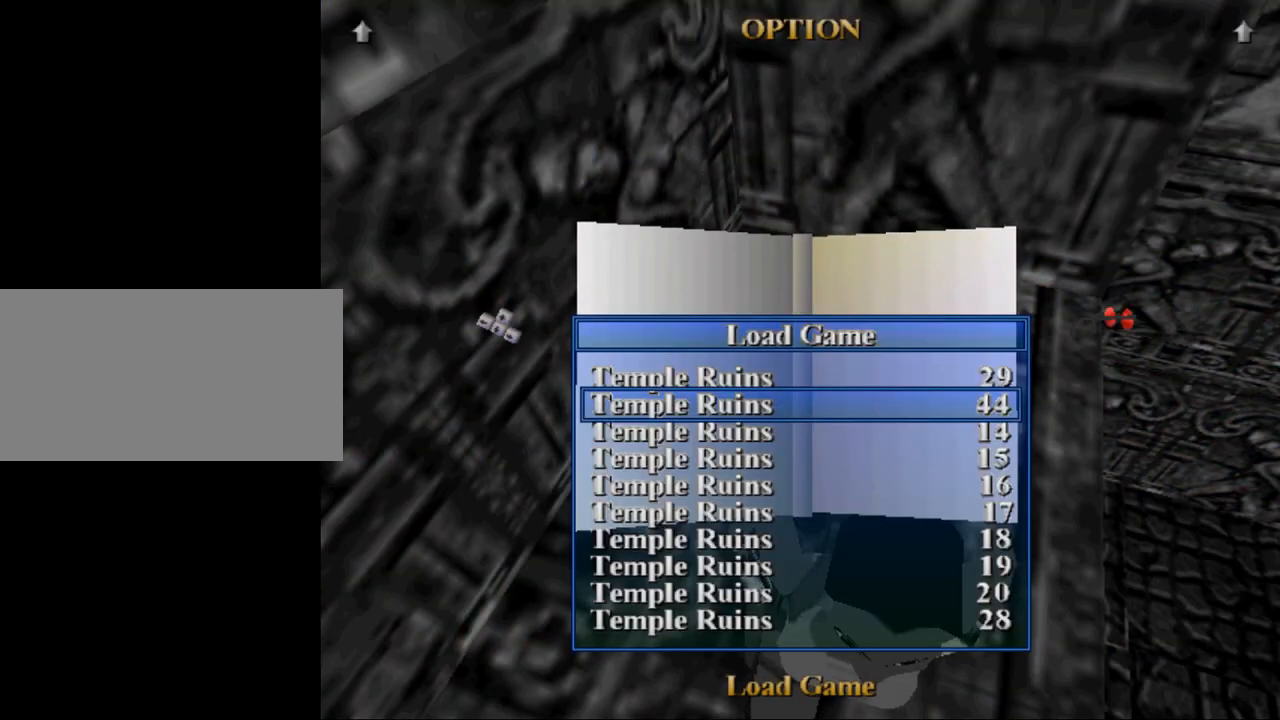
{"keys": [], "events": []}
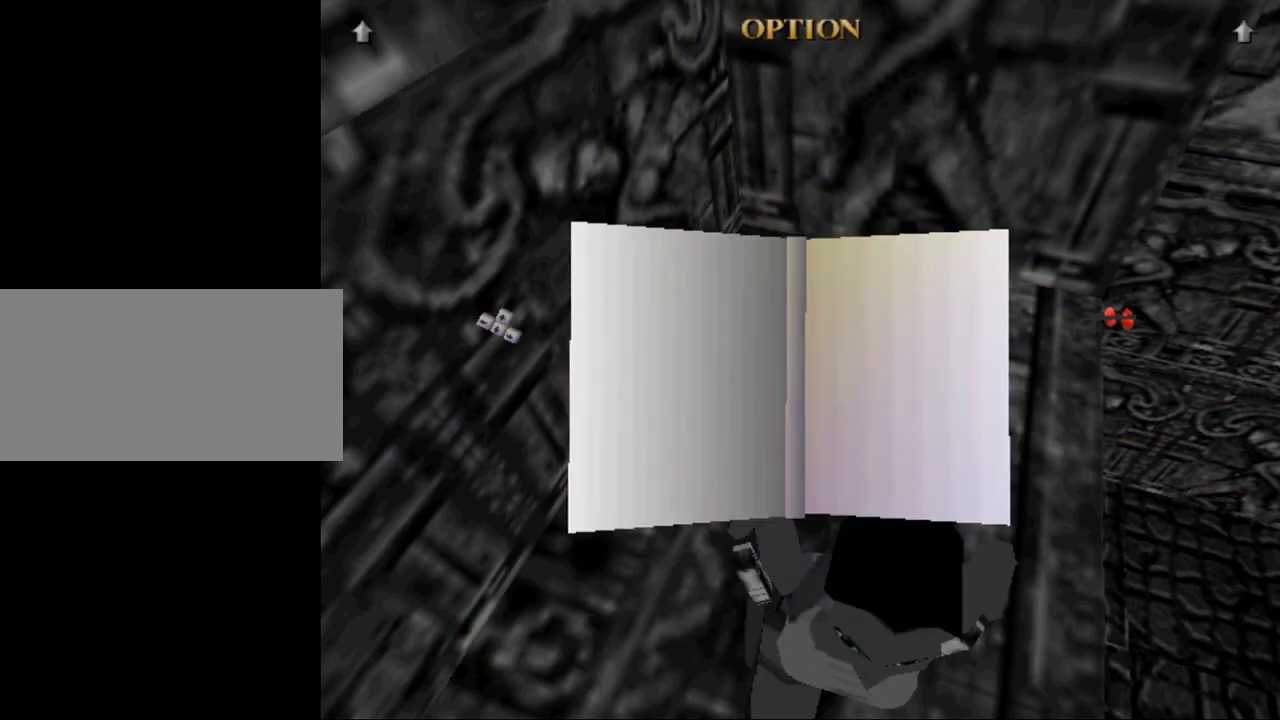
{"keys": [], "events": []}
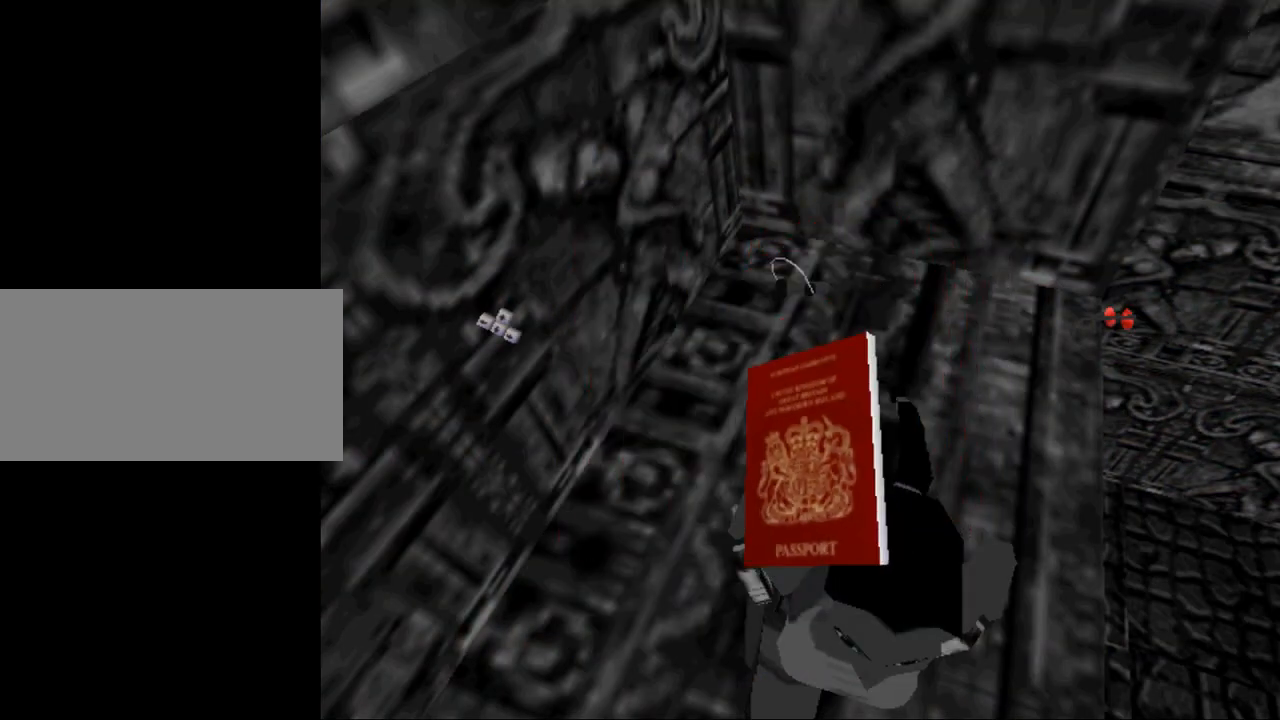
{"keys": [], "events": []}
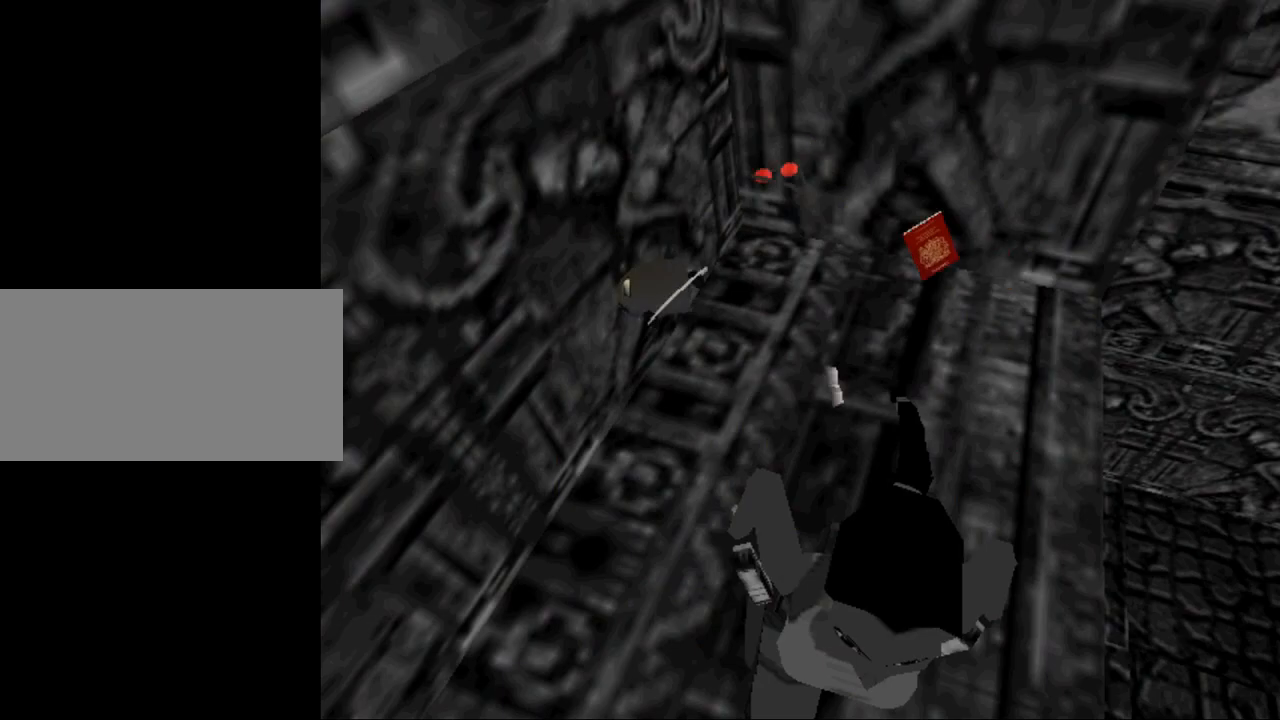
{"keys": [], "events": []}
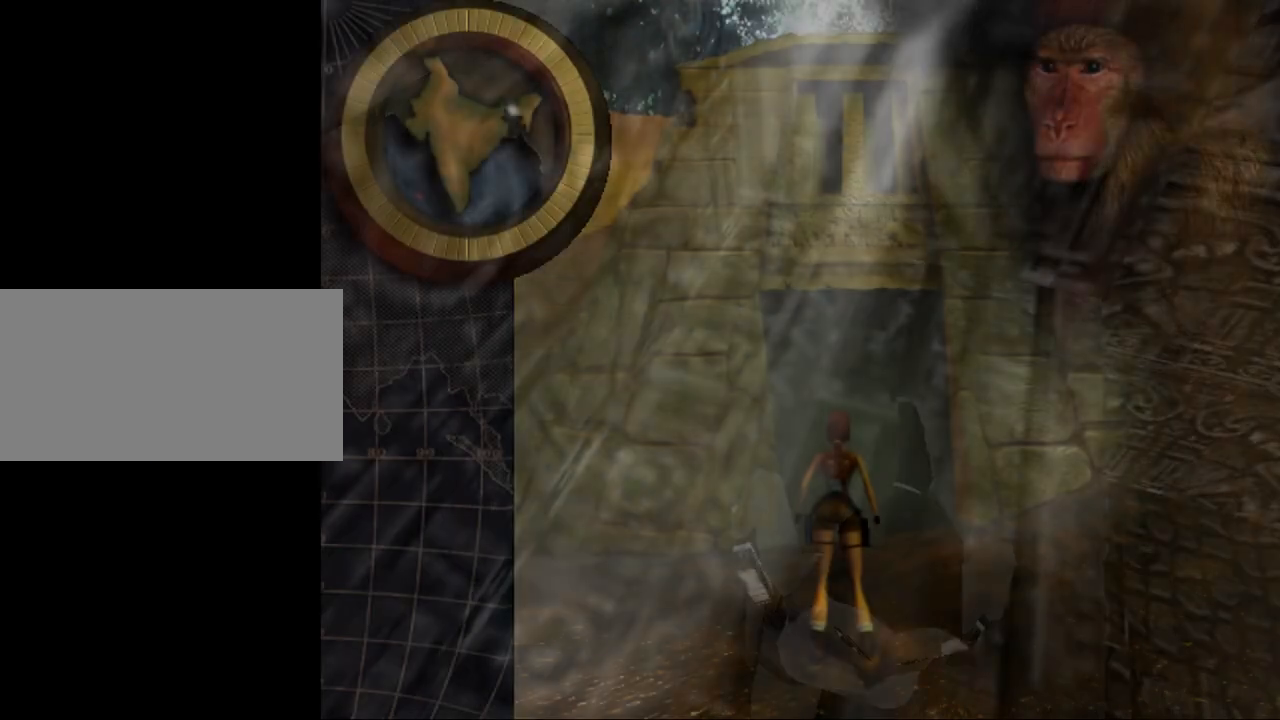
{"keys": [], "events": []}
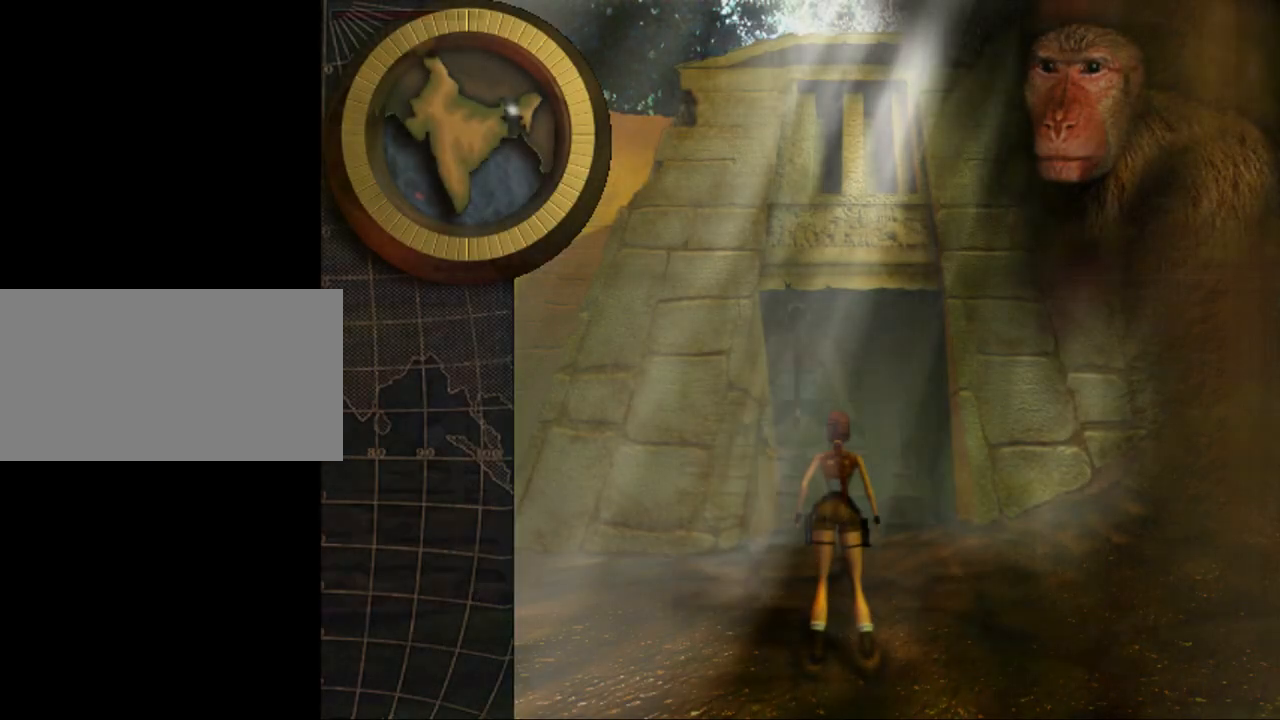
{"keys": [], "events": []}
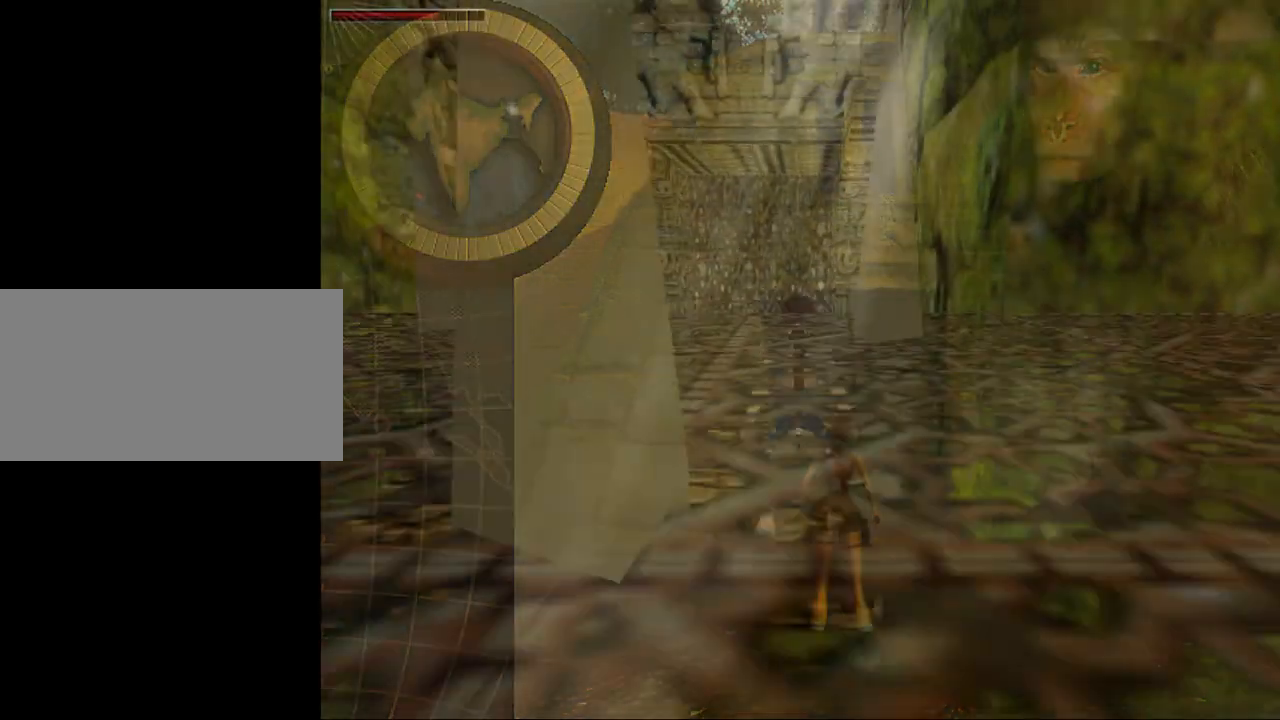
{"keys": [], "events": []}
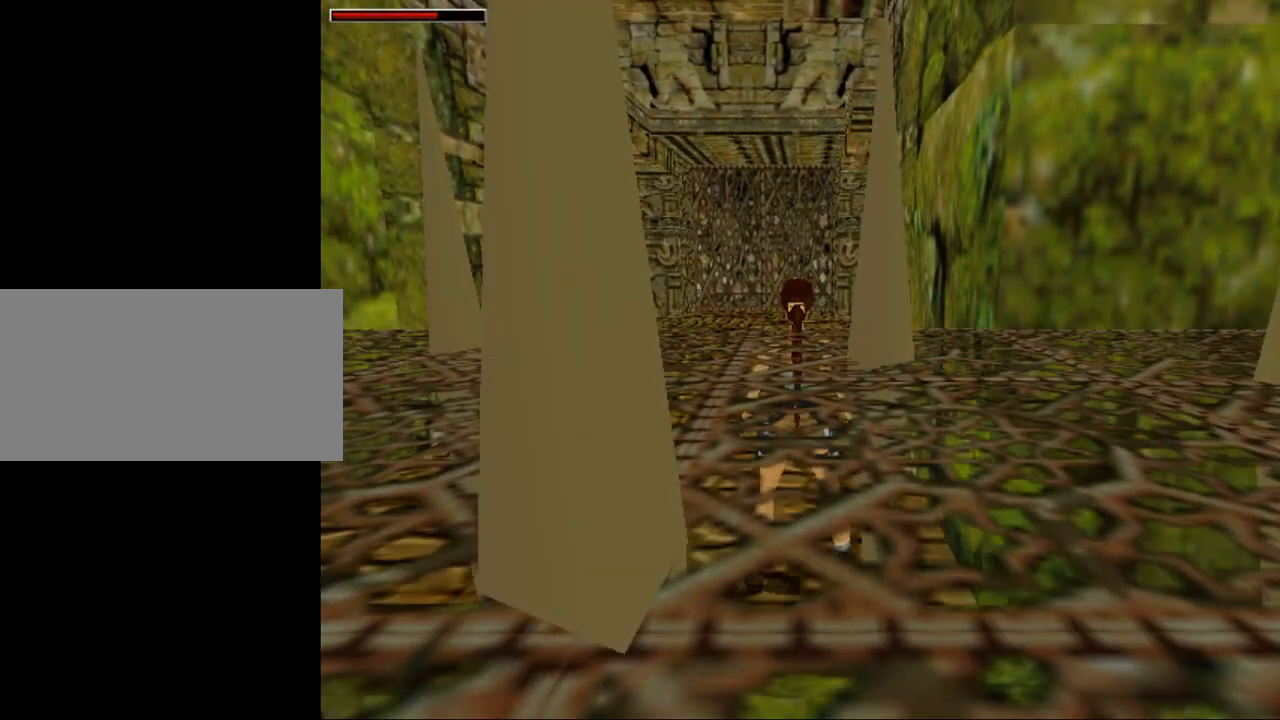
{"keys": ["look"], "events": [[67, "look", "down"]]}
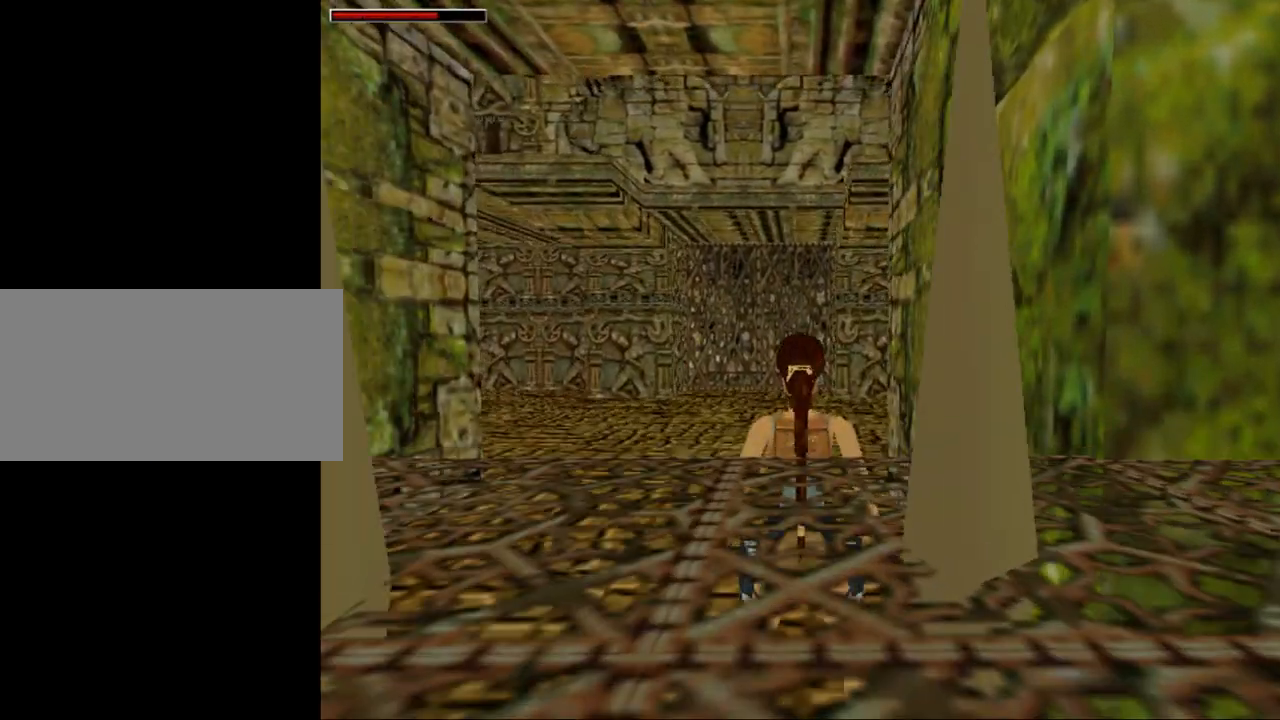
{"keys": ["look", "up"], "events": [[134, "up", "down"]]}
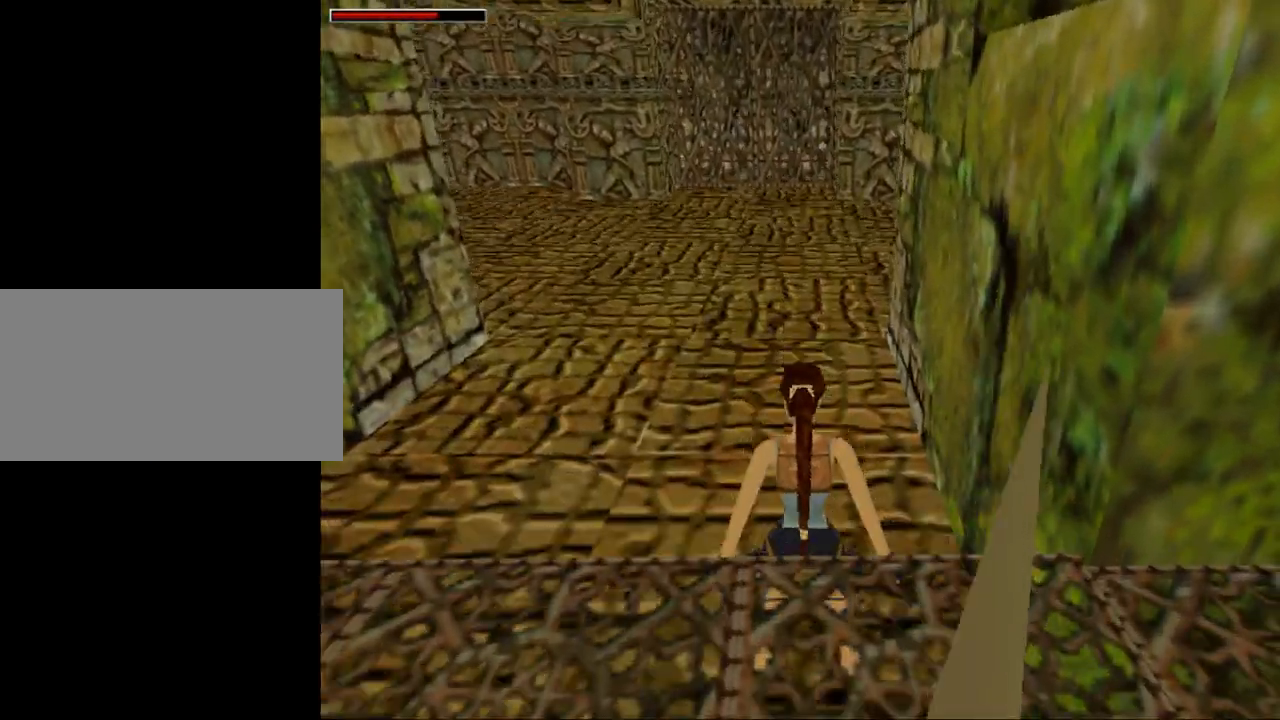
{"keys": ["look"], "events": [[100, "up", "up"]]}
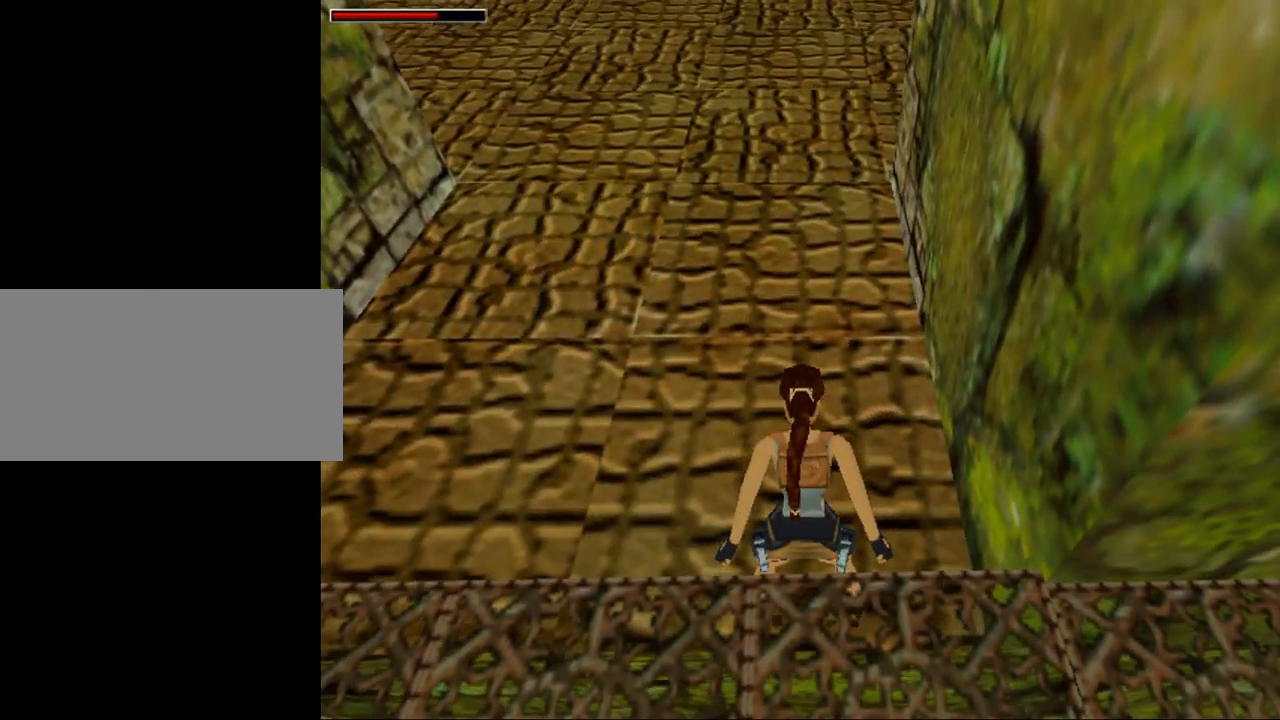
{"keys": [], "events": [[234, "look", "up"]]}
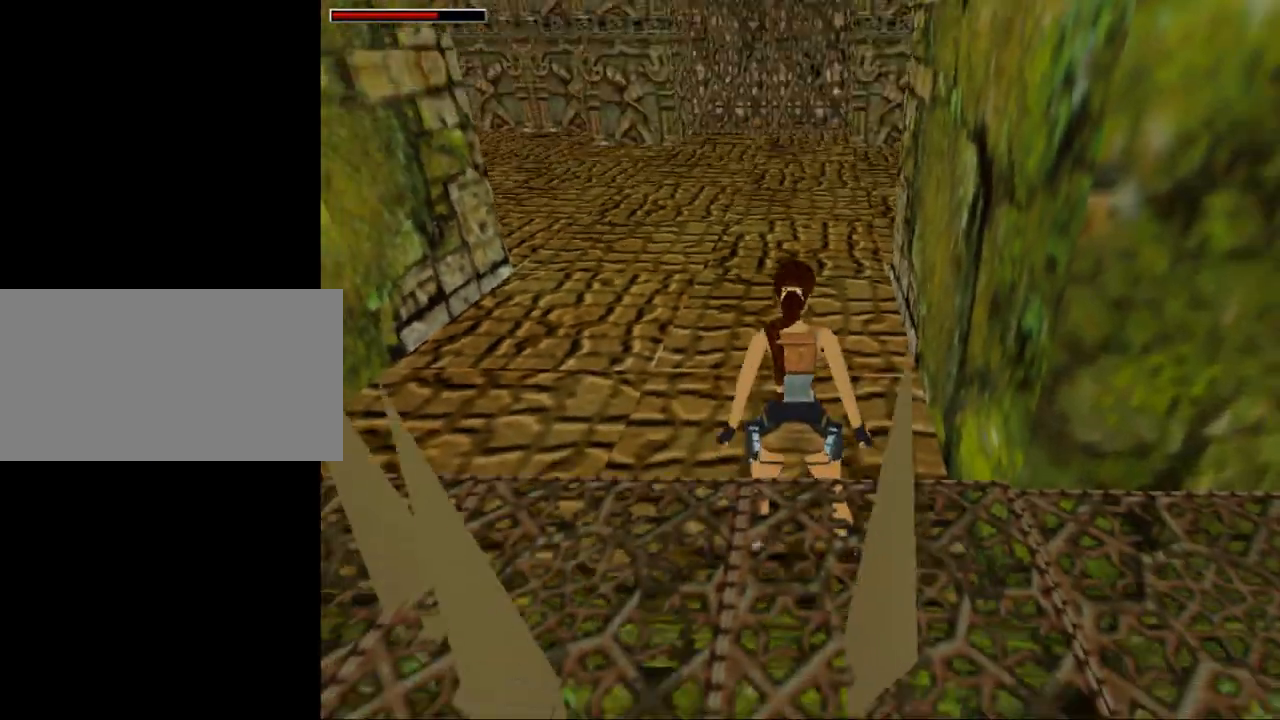
{"keys": ["walk"], "events": [[134, "walk", "down"]]}
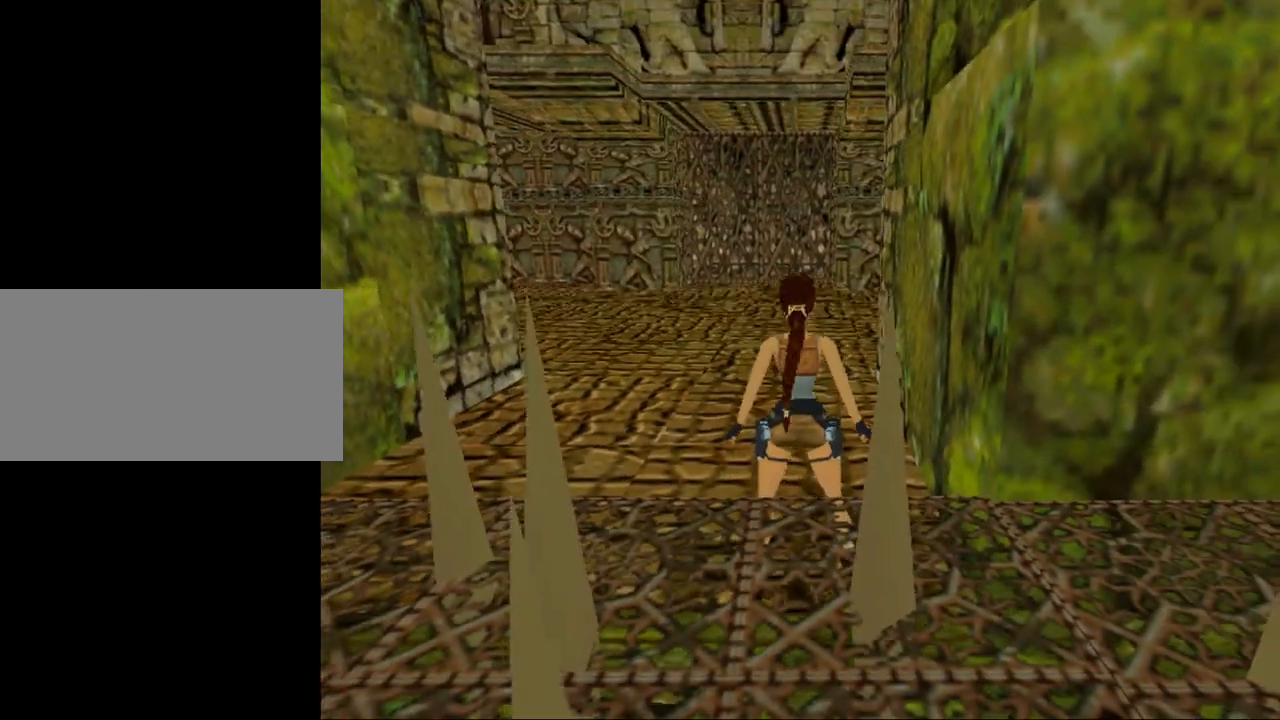
{"keys": ["sl"], "events": [[134, "walk", "up"], [300, "sl", "down"]]}